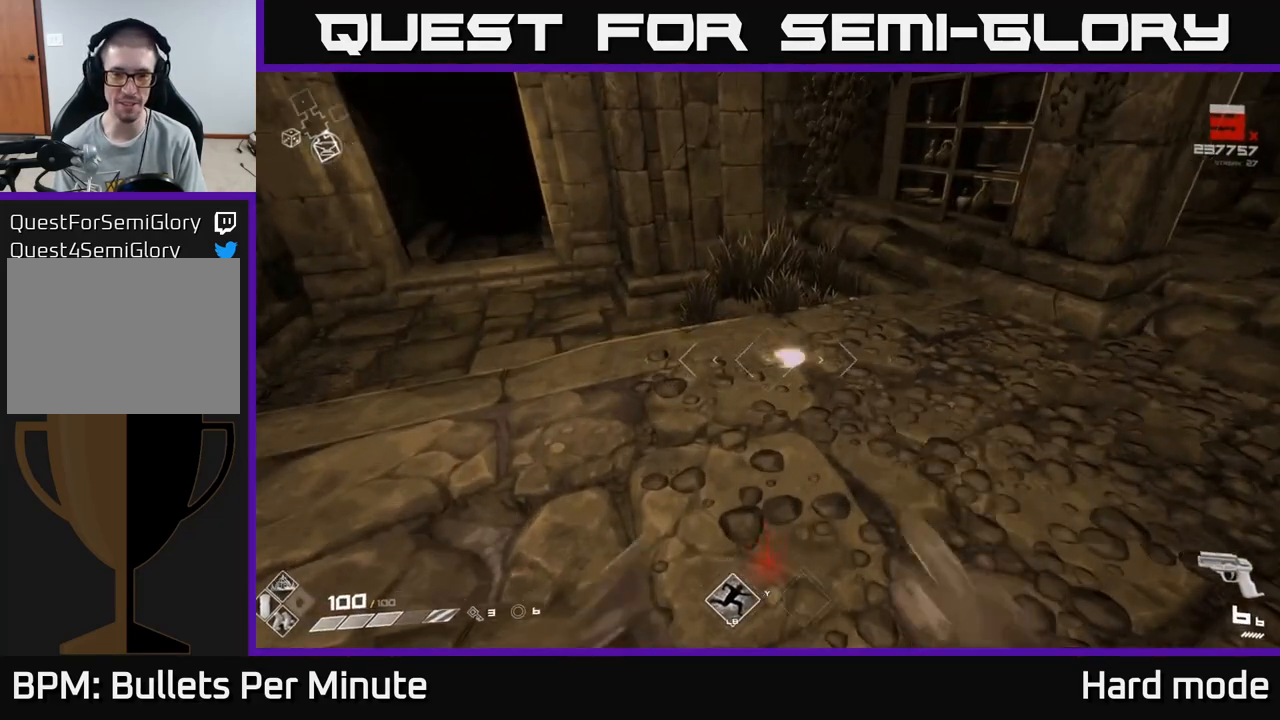
Gameplay with a controller (Xbox layout); each line is a JSON object with the inputs held at the frame after it. "events" lists button and stick changes between this image and that frame as [ms after this image, input, new state], when the widget could be followed in between.
{"buttons": [], "left_stick": "center", "right_stick": "center", "events": [[67, "Y", "up"]]}
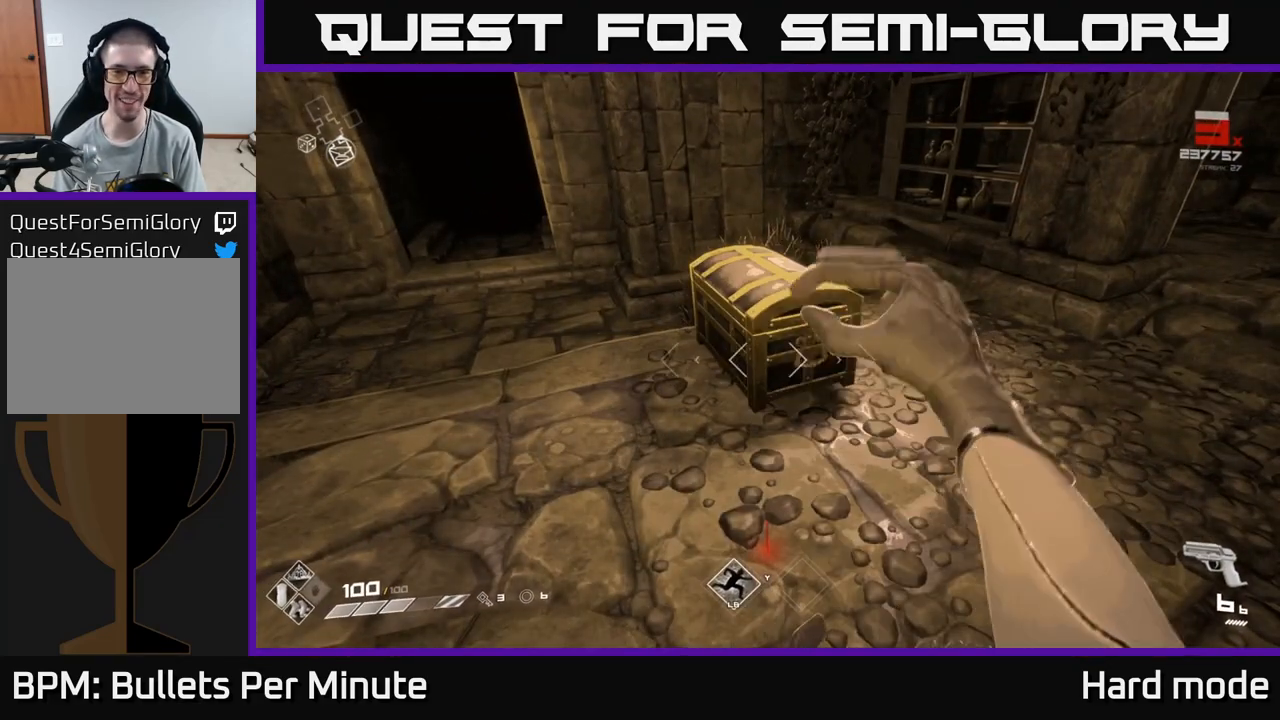
{"buttons": [], "left_stick": "center", "right_stick": "center", "events": [[67, "left_stick", "up"], [233, "left_stick", "center"]]}
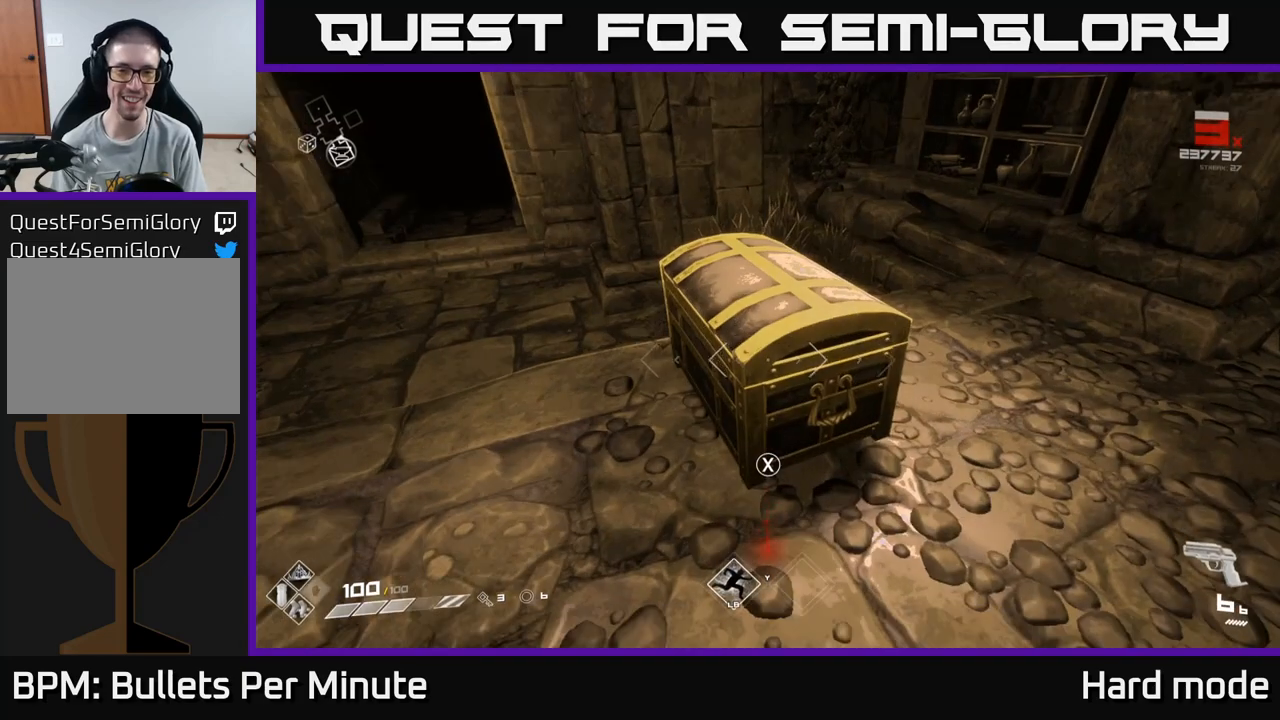
{"buttons": [], "left_stick": "center", "right_stick": "center", "events": [[117, "X", "down"], [183, "X", "up"]]}
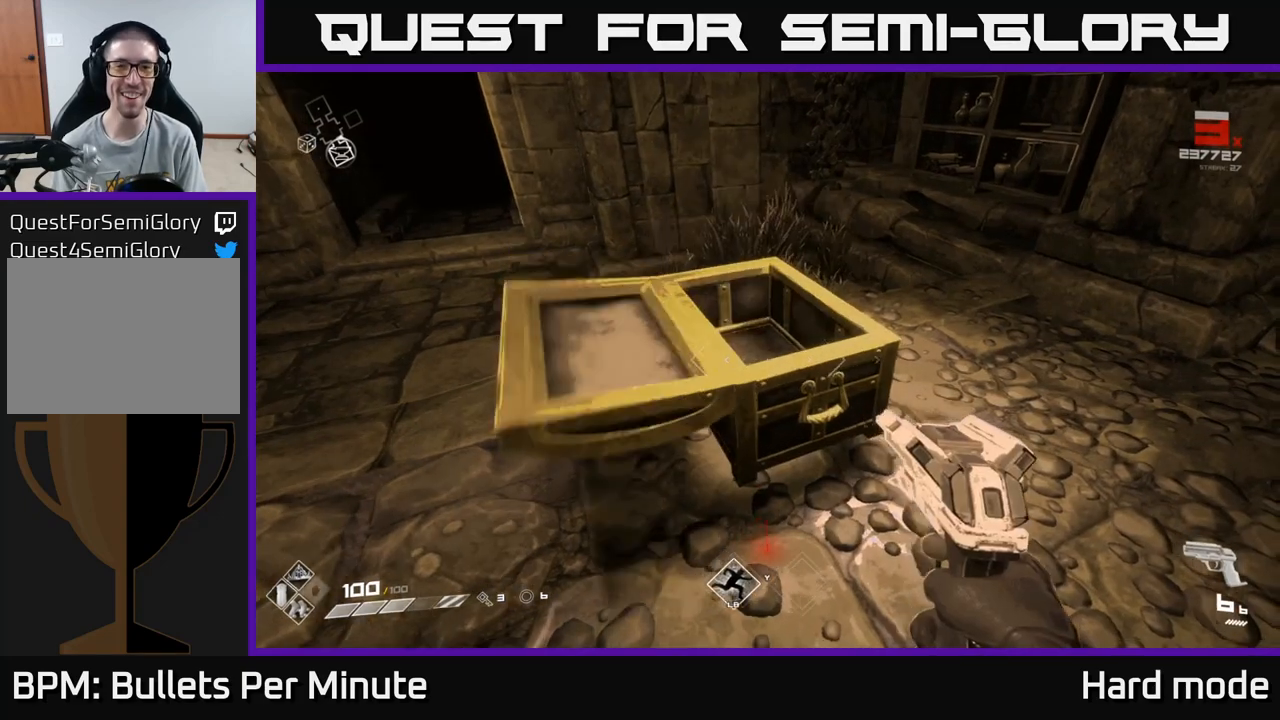
{"buttons": [], "left_stick": "center", "right_stick": "up-left", "events": [[467, "right_stick", "up-left"]]}
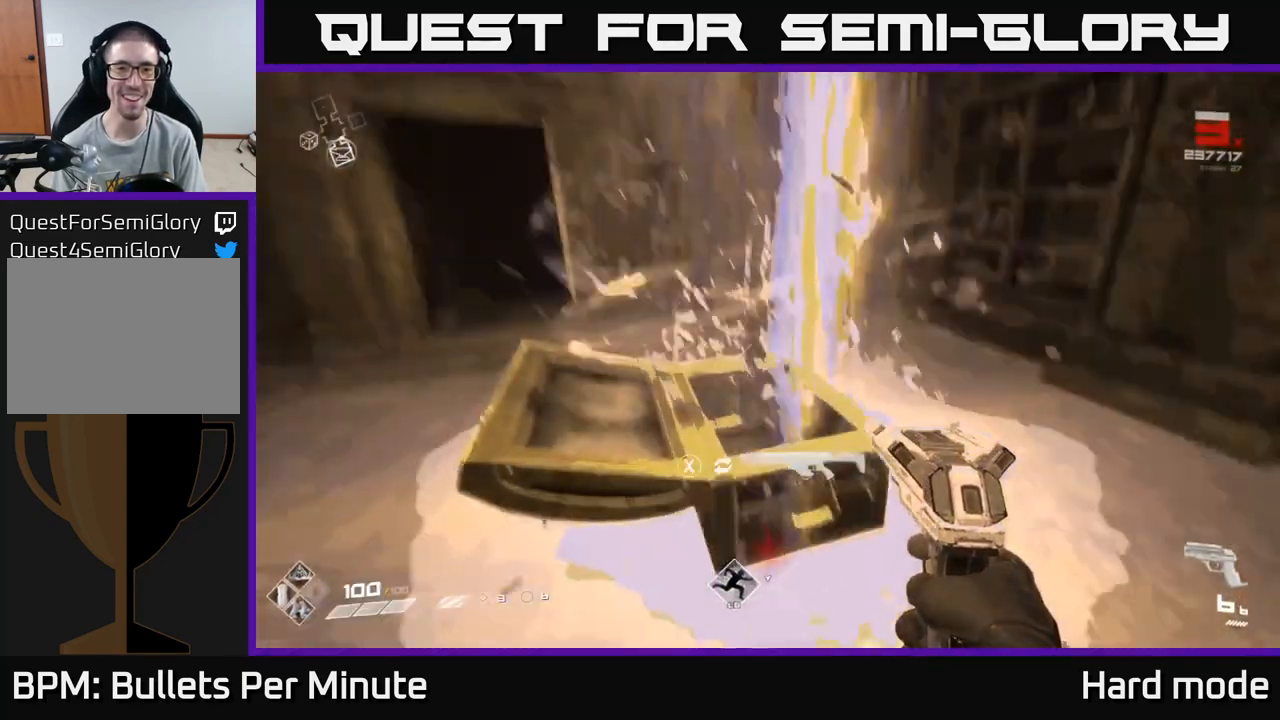
{"buttons": [], "left_stick": "center", "right_stick": "center", "events": [[33, "left_stick", "up"], [67, "right_stick", "center"], [133, "left_stick", "center"]]}
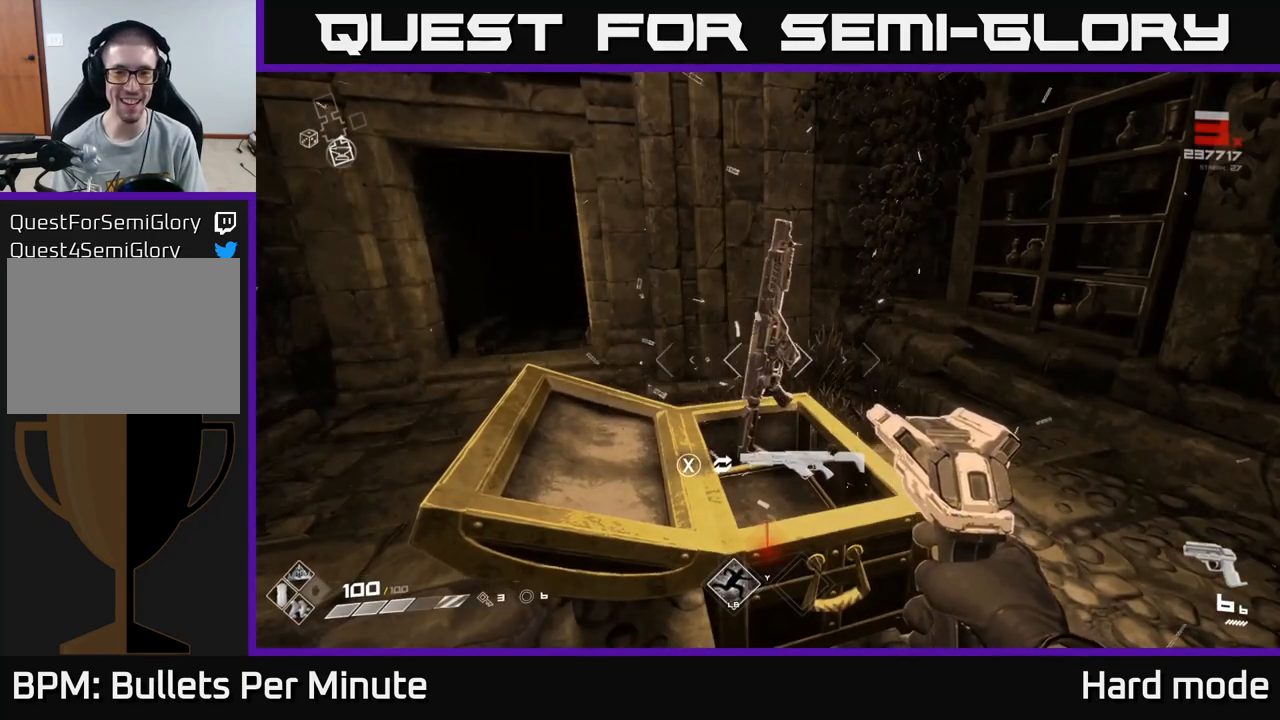
{"buttons": [], "left_stick": "center", "right_stick": "center", "events": [[67, "left_stick", "up"], [183, "left_stick", "center"]]}
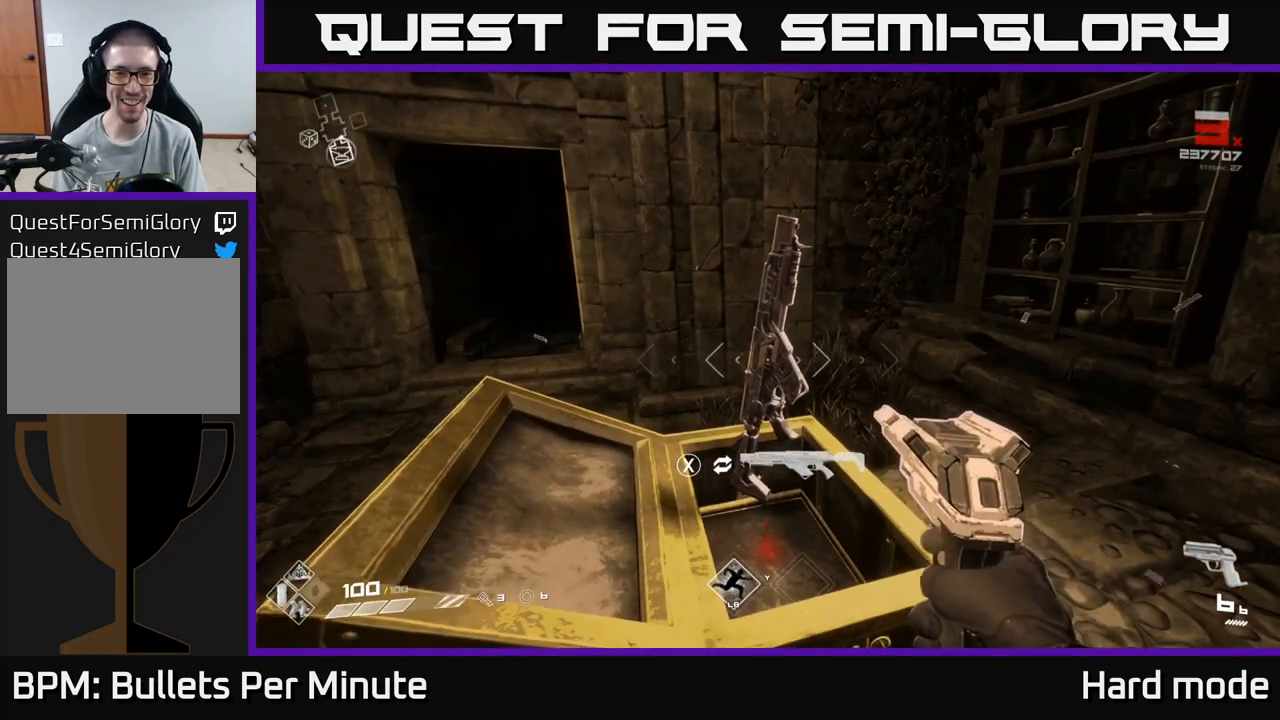
{"buttons": [], "left_stick": "center", "right_stick": "center", "events": []}
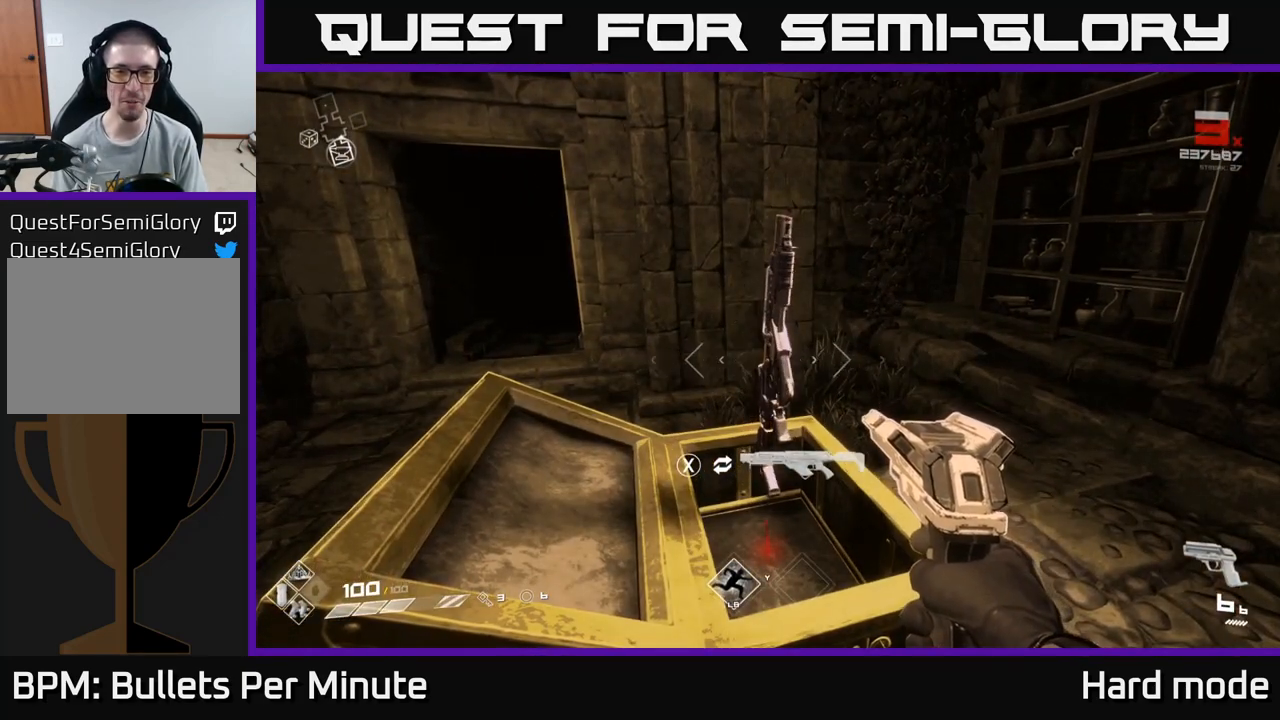
{"buttons": [], "left_stick": "center", "right_stick": "center", "events": [[150, "X", "down"], [233, "X", "up"]]}
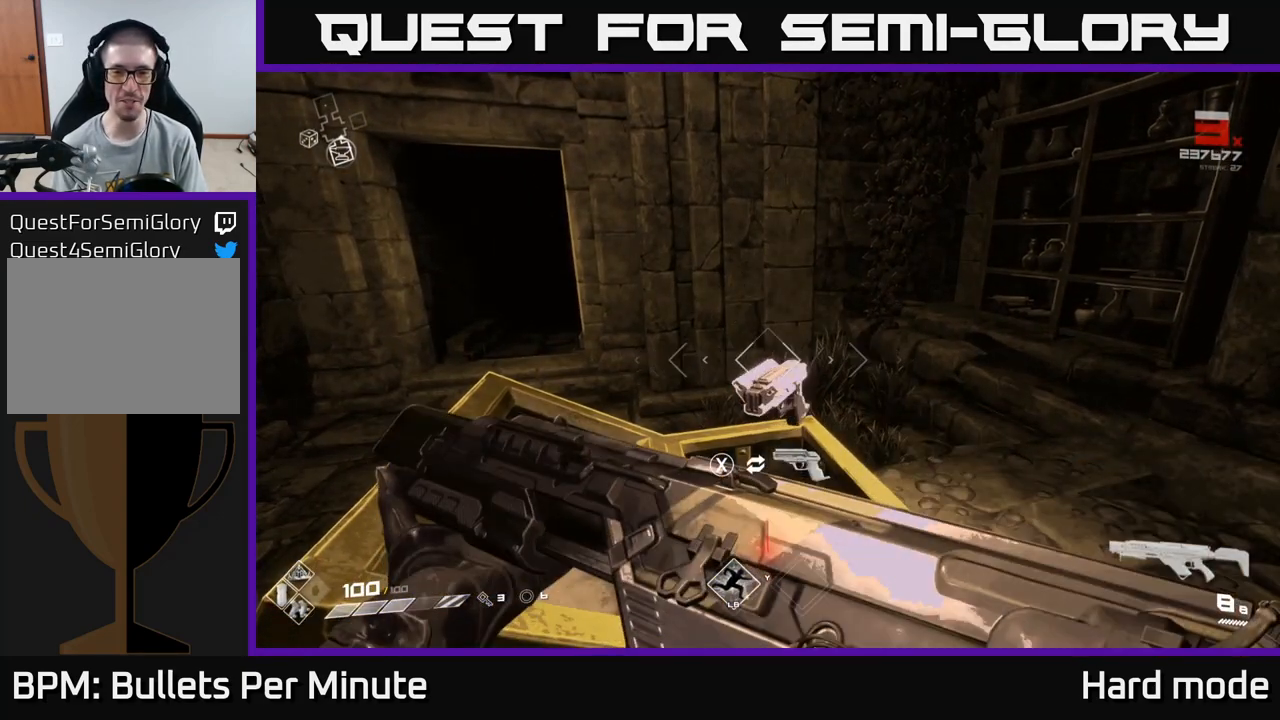
{"buttons": [], "left_stick": "center", "right_stick": "center", "events": []}
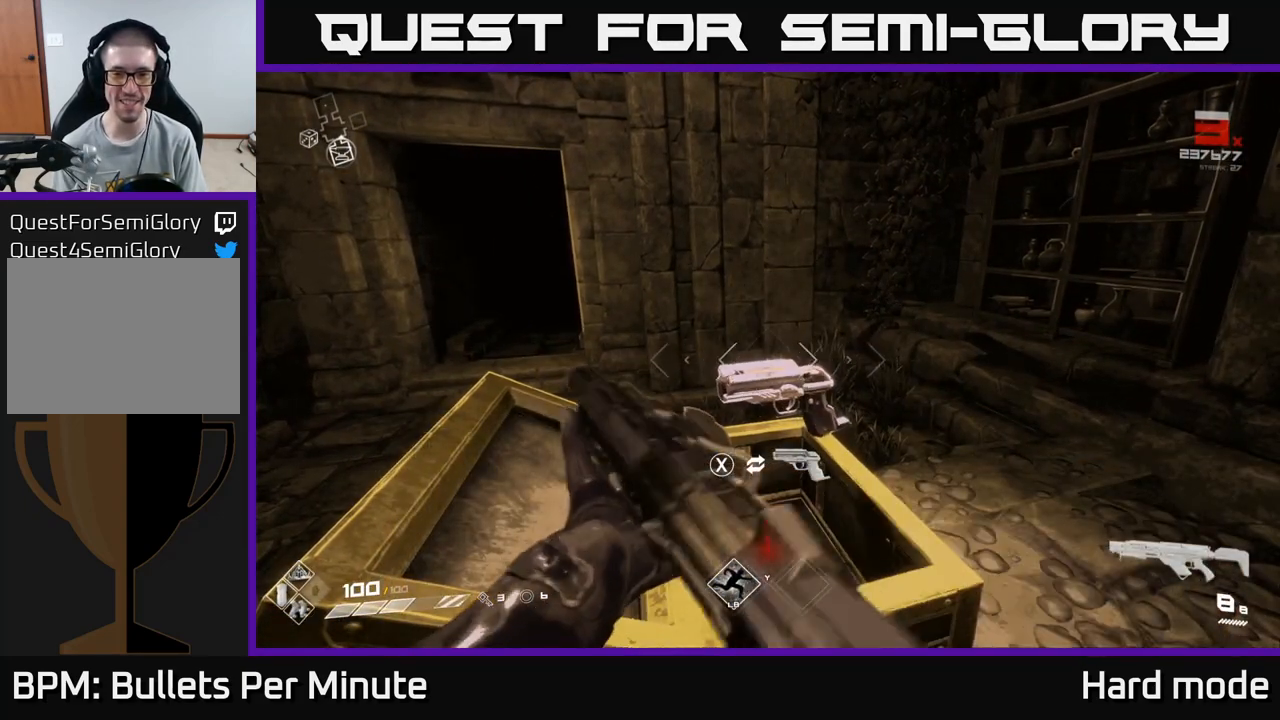
{"buttons": [], "left_stick": "up-left", "right_stick": "center", "events": [[217, "right_stick", "left"], [400, "left_stick", "up-left"], [467, "right_stick", "center"]]}
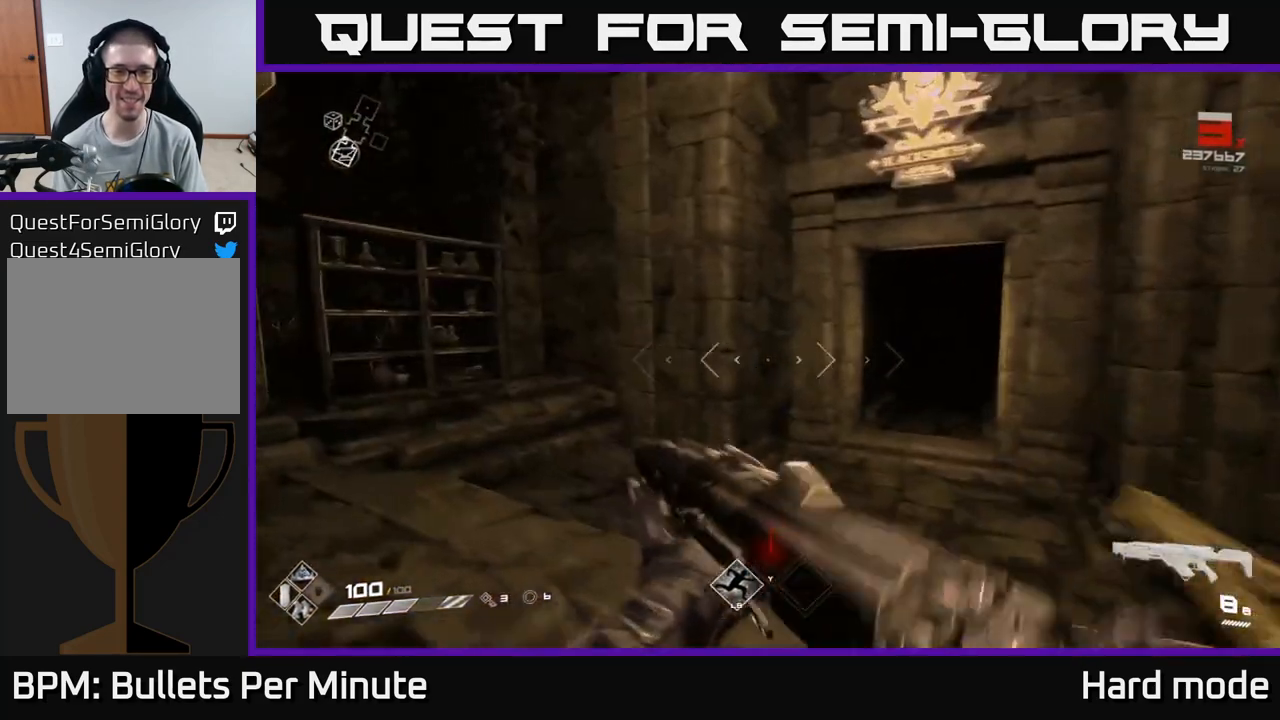
{"buttons": [], "left_stick": "center", "right_stick": "center", "events": [[100, "left_stick", "center"], [133, "right_stick", "right"], [283, "right_stick", "center"], [350, "R2", "down"], [483, "R2", "up"]]}
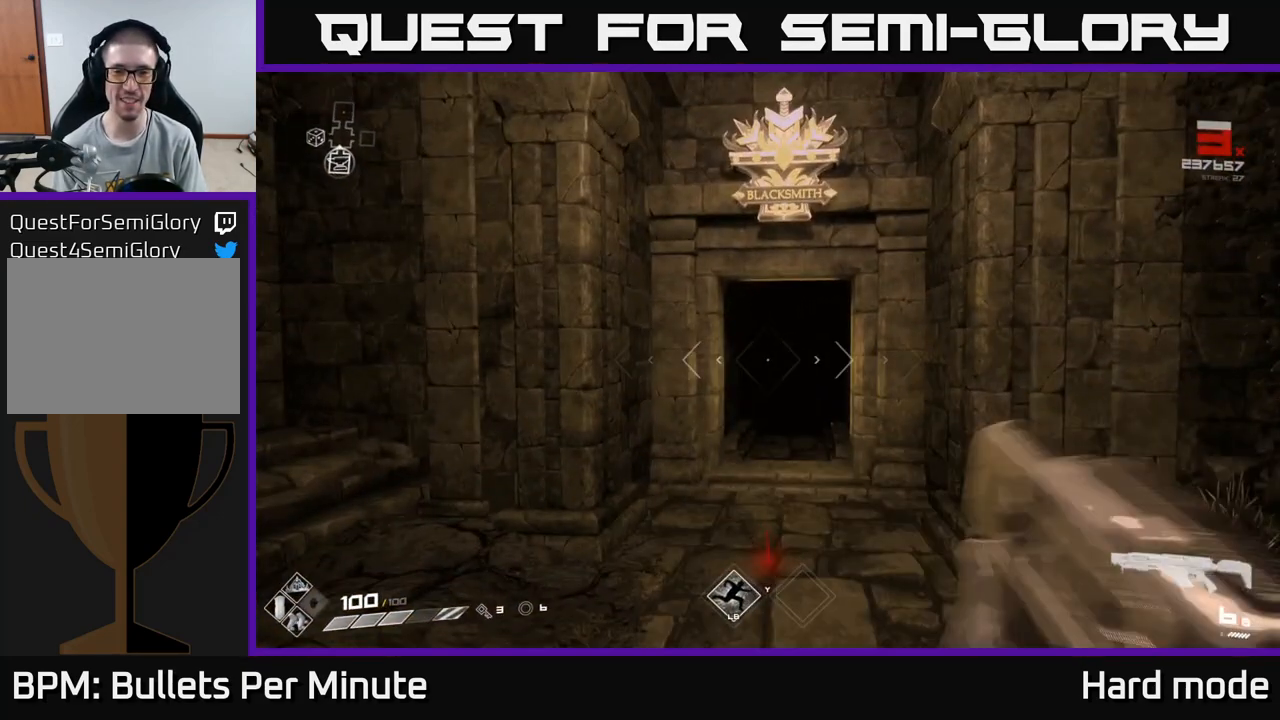
{"buttons": ["R2"], "left_stick": "center", "right_stick": "center", "events": [[450, "R2", "down"]]}
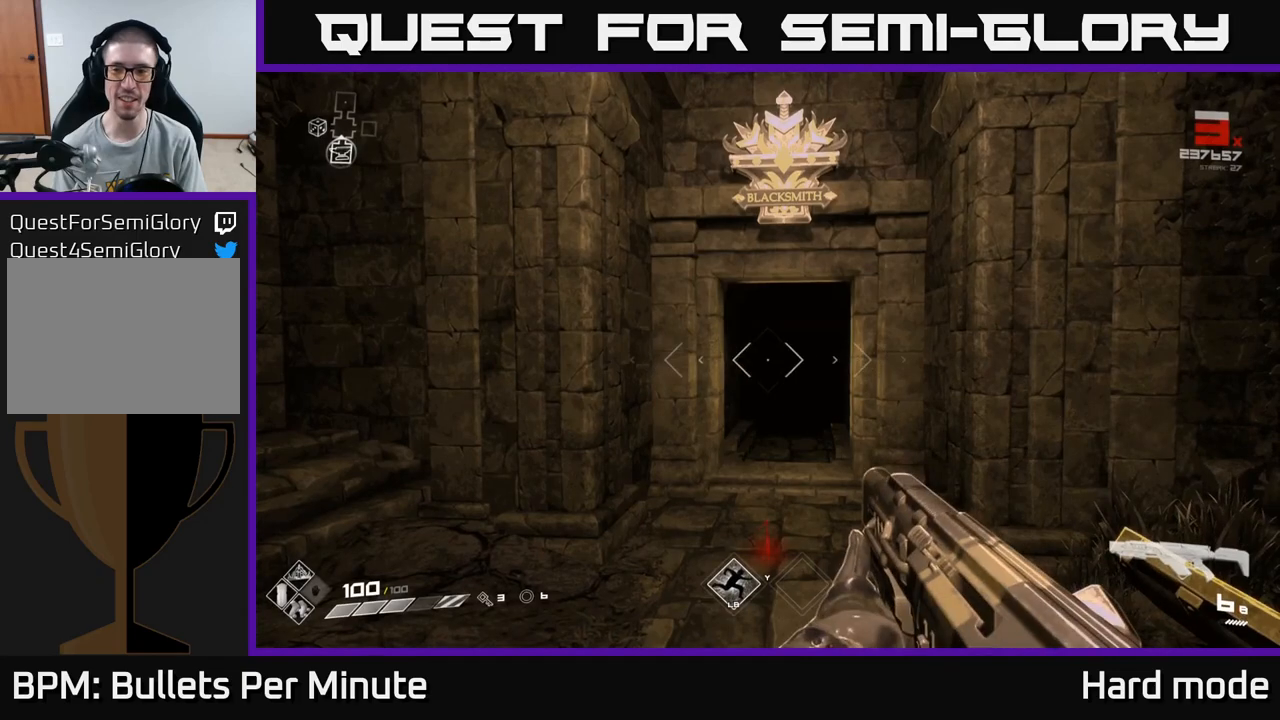
{"buttons": ["R2"], "left_stick": "center", "right_stick": "center", "events": [[83, "R2", "up"], [400, "R2", "down"]]}
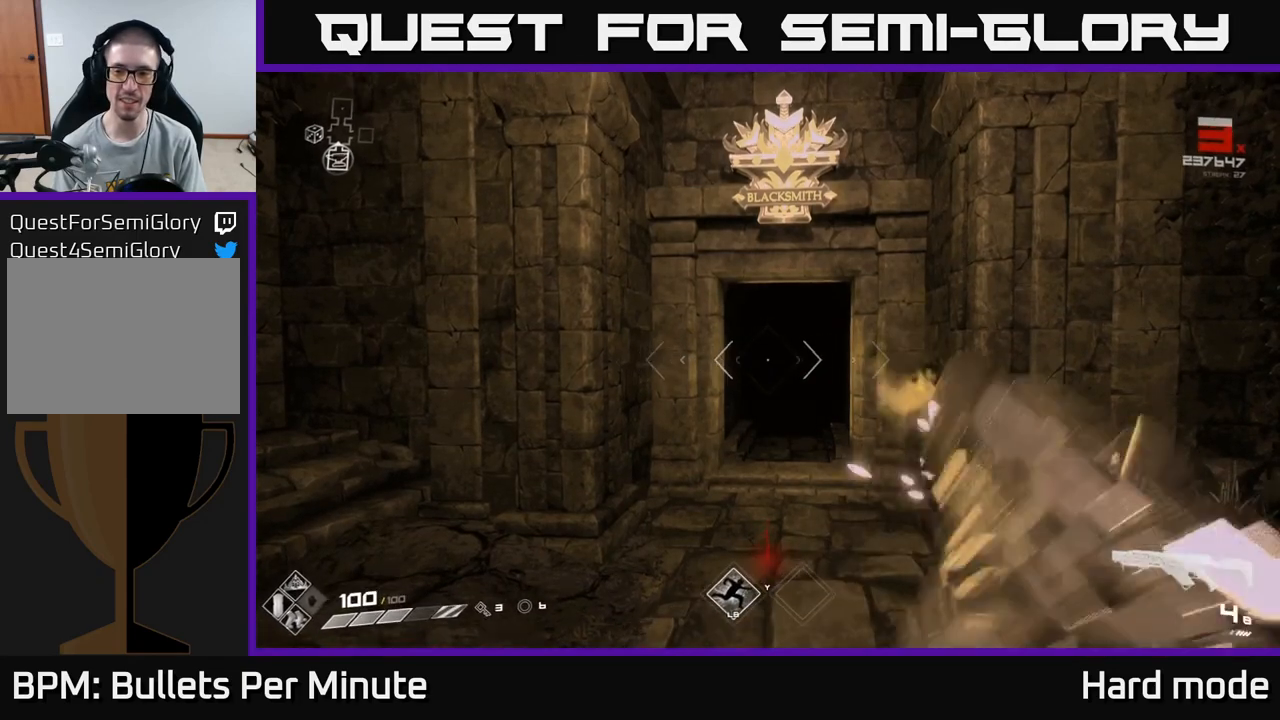
{"buttons": [], "left_stick": "center", "right_stick": "center", "events": [[17, "R2", "up"], [233, "R2", "down"], [350, "R2", "up"]]}
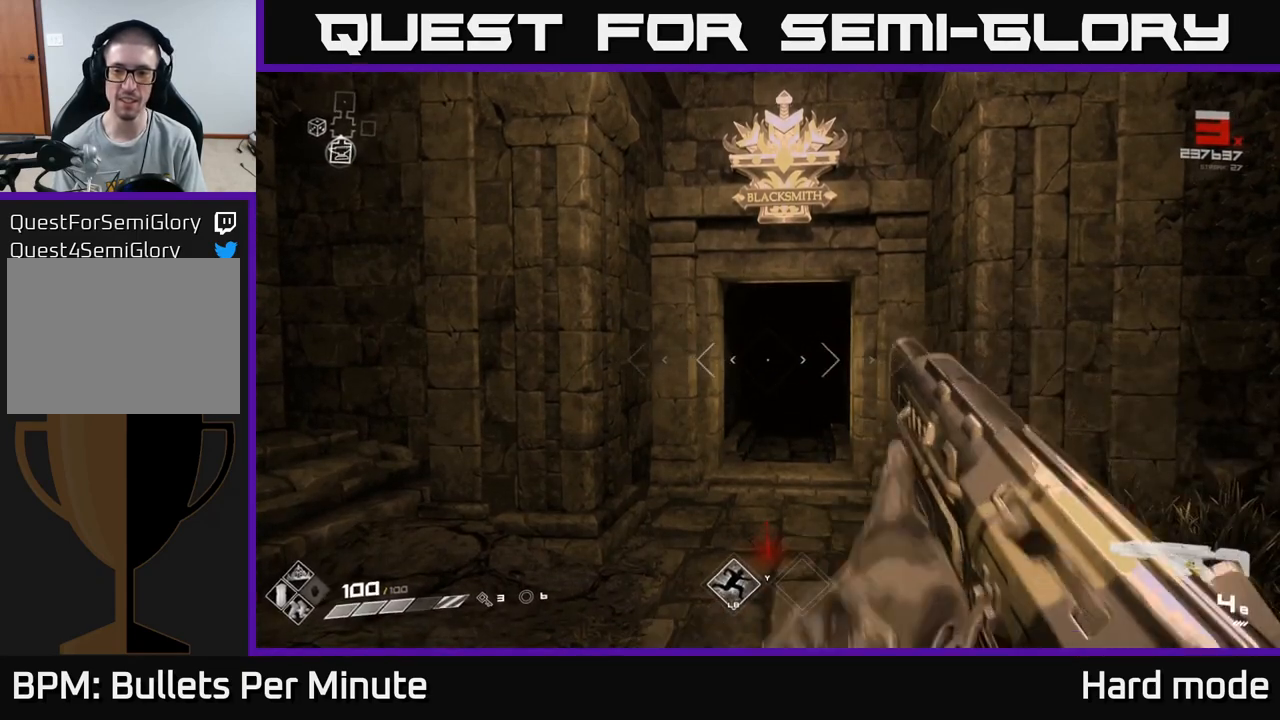
{"buttons": ["R2"], "left_stick": "center", "right_stick": "center", "events": [[50, "R2", "down"], [167, "R2", "up"], [417, "R2", "down"]]}
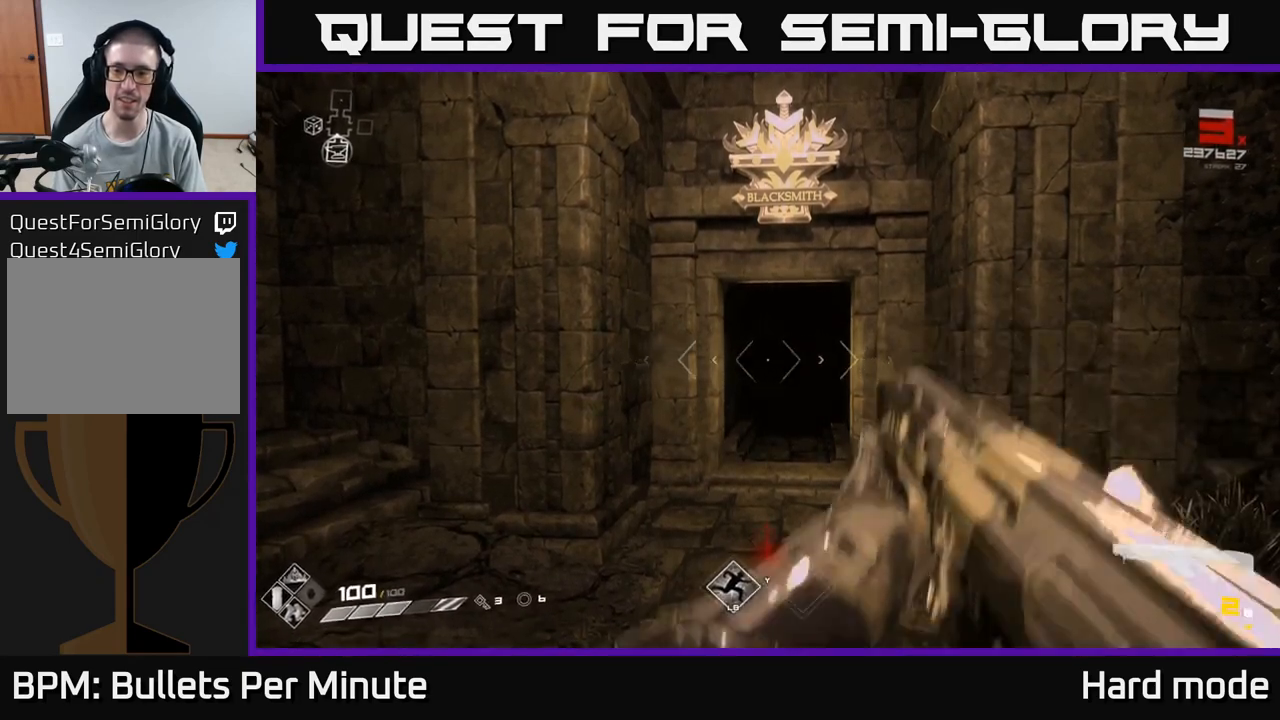
{"buttons": [], "left_stick": "center", "right_stick": "center", "events": [[33, "R2", "up"], [250, "R2", "down"], [367, "R2", "up"]]}
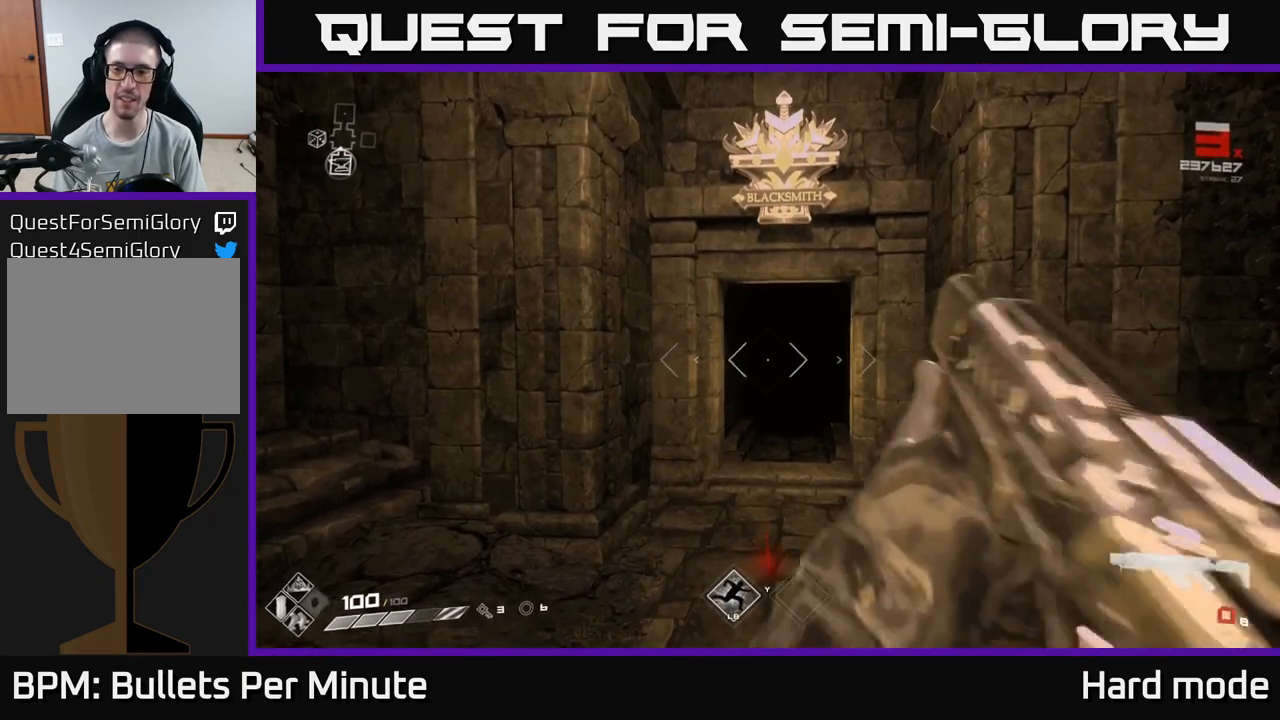
{"buttons": [], "left_stick": "center", "right_stick": "center", "events": [[183, "R2", "down"], [233, "R2", "up"]]}
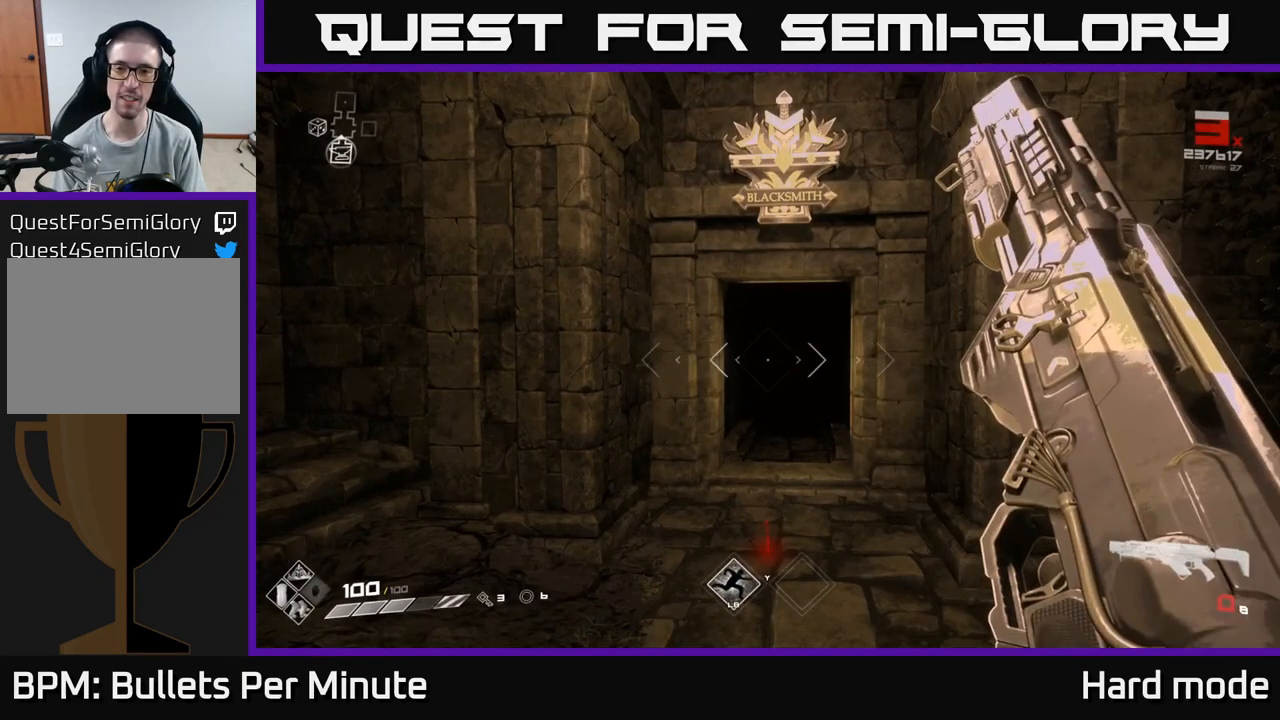
{"buttons": [], "left_stick": "center", "right_stick": "center", "events": [[317, "R1", "down"], [433, "R1", "up"]]}
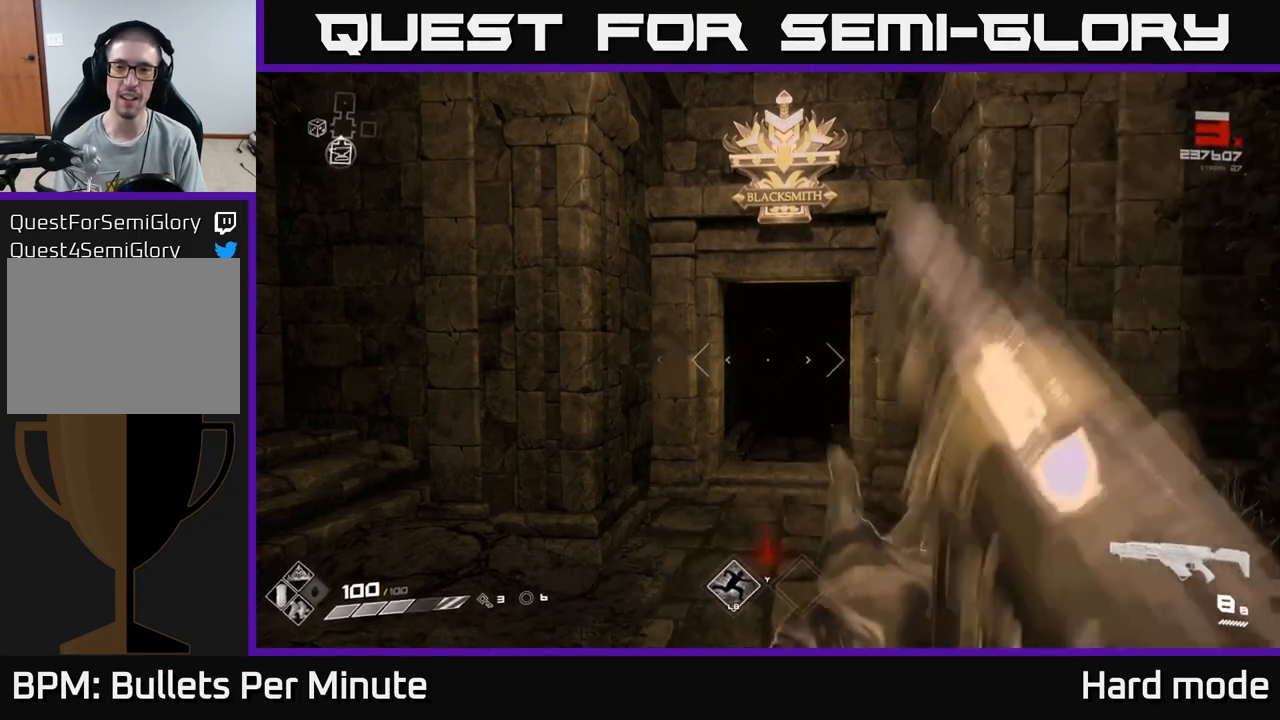
{"buttons": [], "left_stick": "center", "right_stick": "center", "events": [[167, "R1", "down"], [250, "R1", "up"]]}
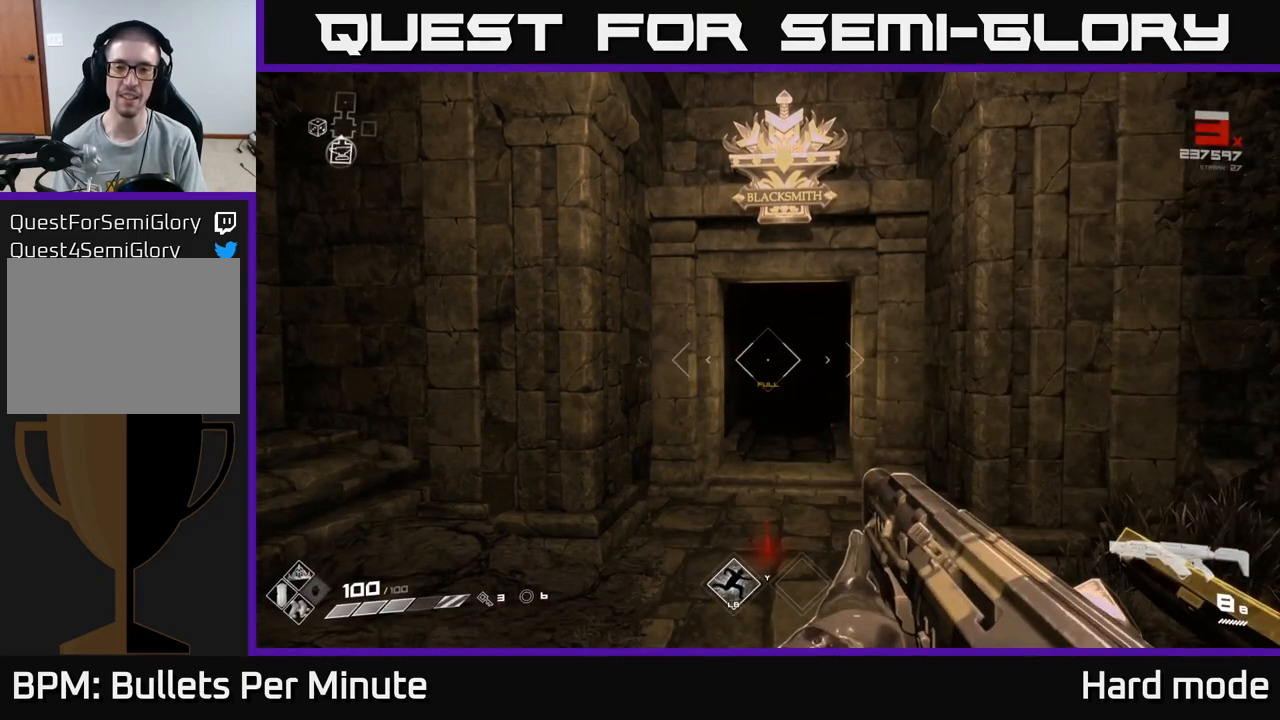
{"buttons": [], "left_stick": "center", "right_stick": "center", "events": [[50, "R2", "down"], [167, "R2", "up"], [350, "R2", "down"], [417, "R2", "up"]]}
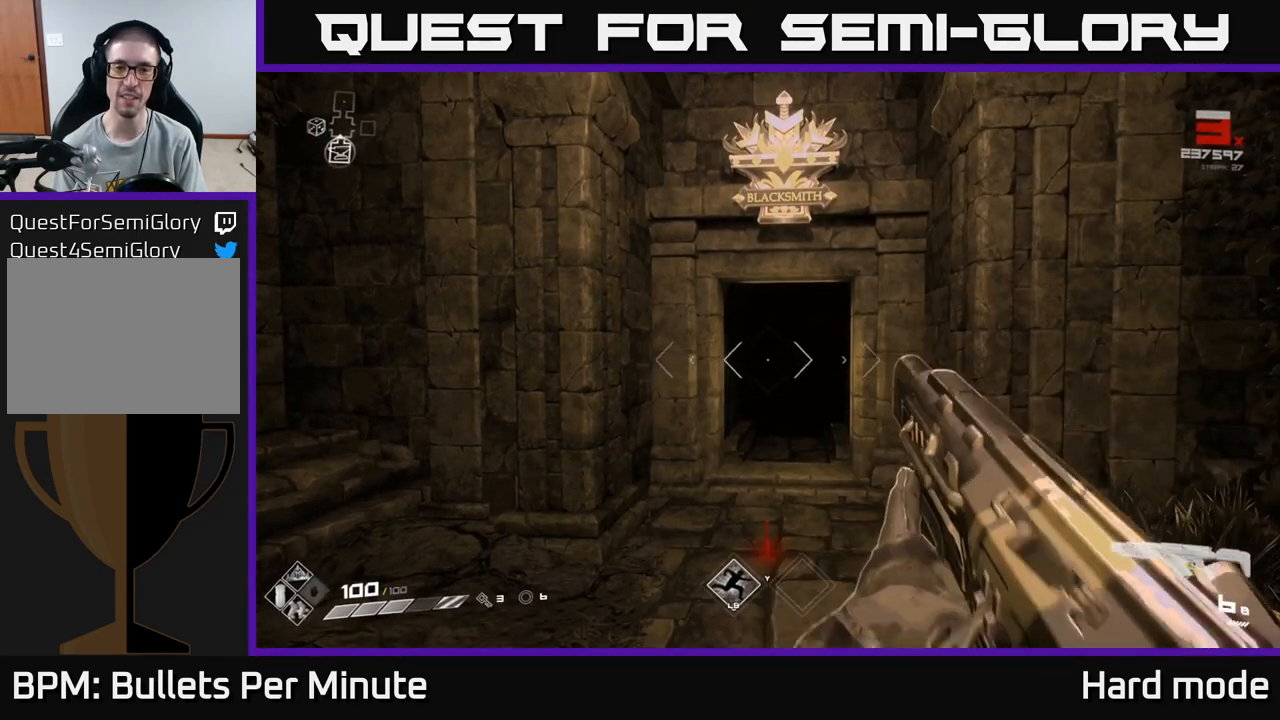
{"buttons": [], "left_stick": "center", "right_stick": "center", "events": [[183, "R2", "down"], [283, "R2", "up"]]}
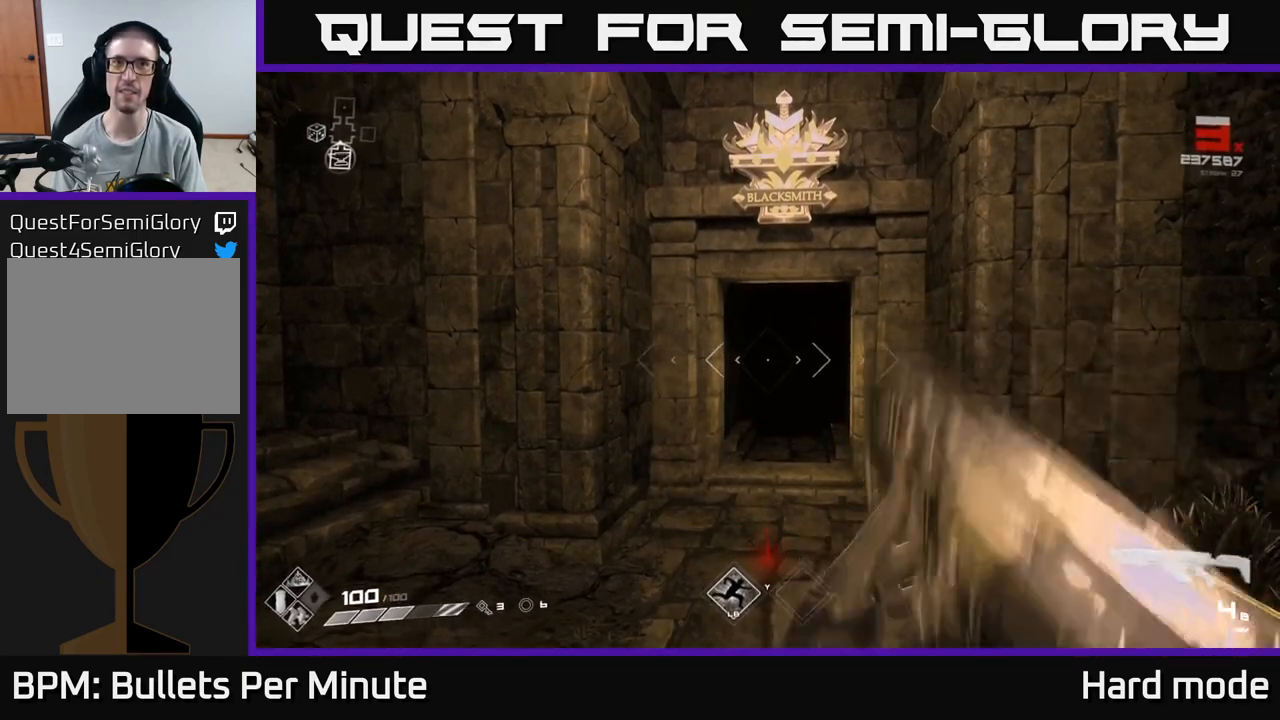
{"buttons": [], "left_stick": "center", "right_stick": "center", "events": [[17, "R1", "down"], [150, "R1", "up"], [333, "R1", "down"], [433, "R1", "up"]]}
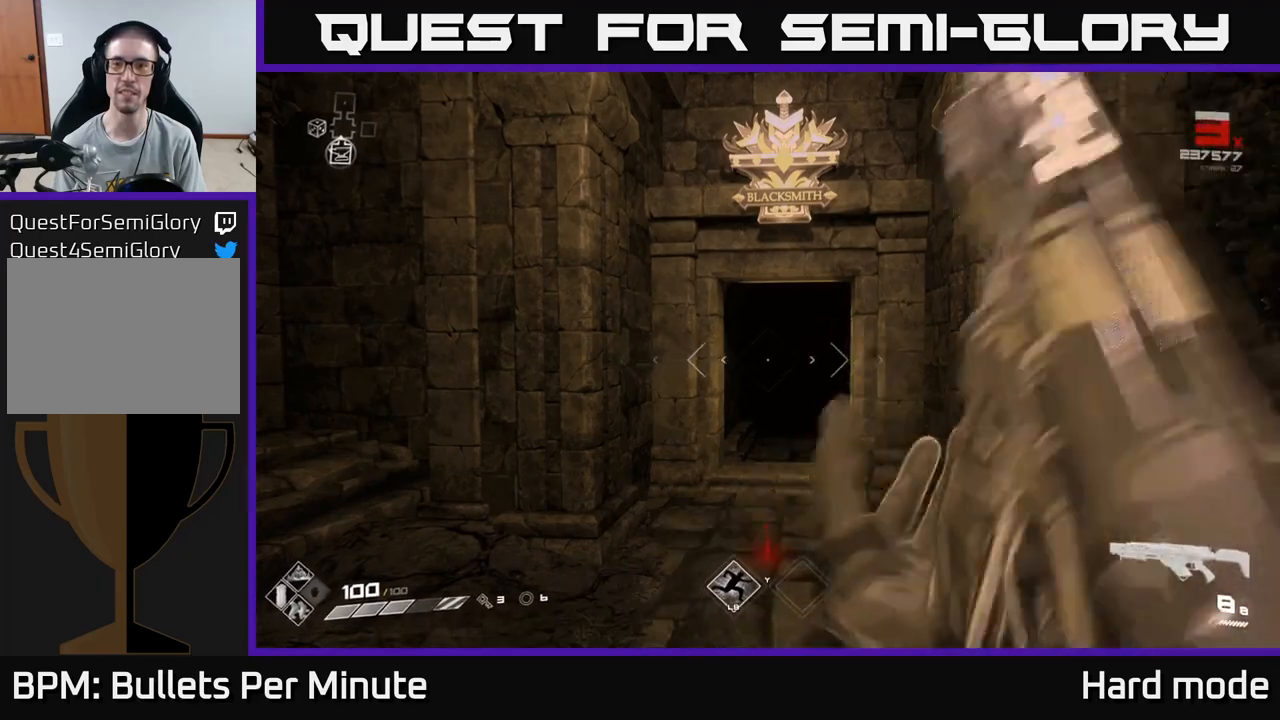
{"buttons": [], "left_stick": "center", "right_stick": "center", "events": []}
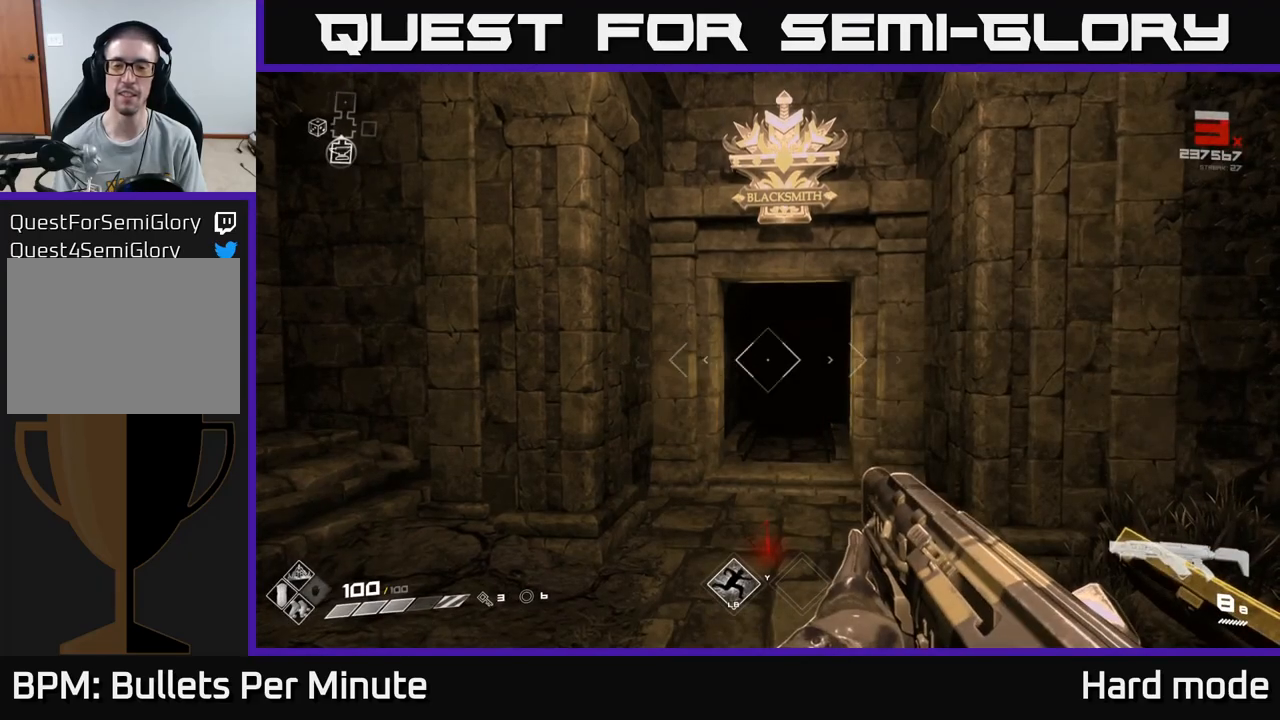
{"buttons": [], "left_stick": "center", "right_stick": "right", "events": [[217, "left_stick", "up"], [367, "left_stick", "center"], [483, "right_stick", "right"]]}
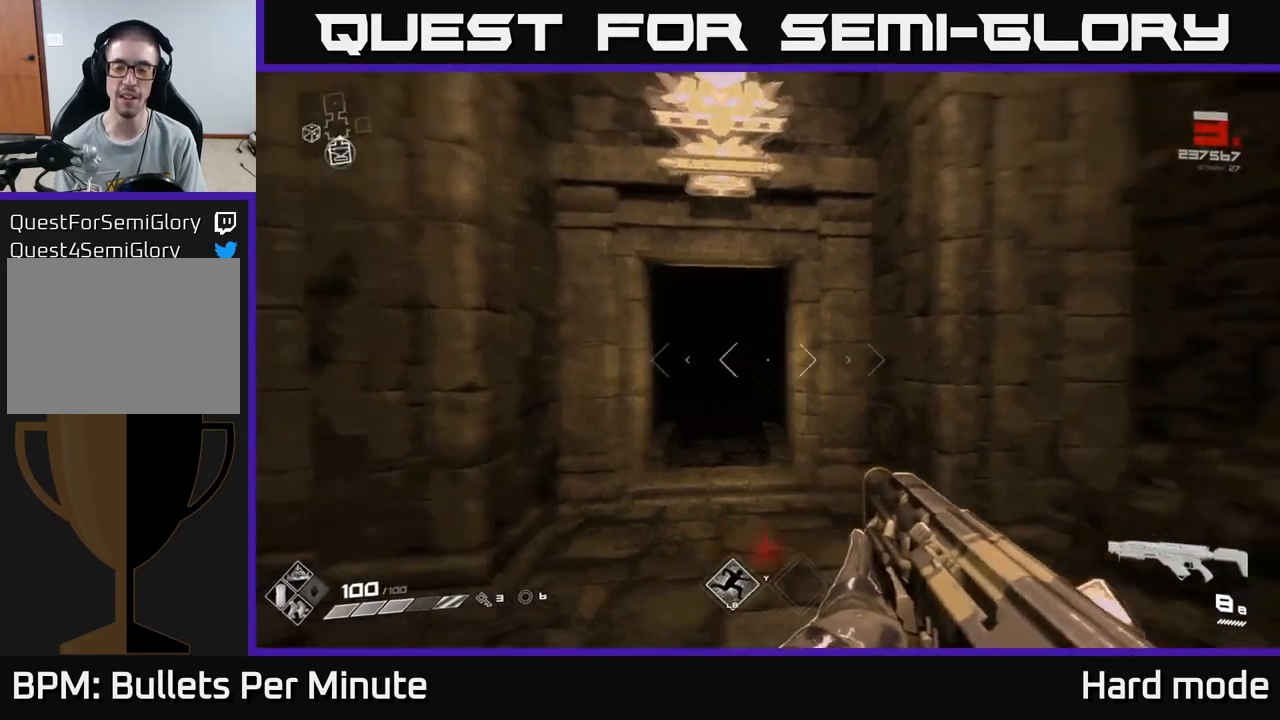
{"buttons": [], "left_stick": "right", "right_stick": "right", "events": [[167, "left_stick", "left"], [317, "left_stick", "down"], [400, "left_stick", "right"]]}
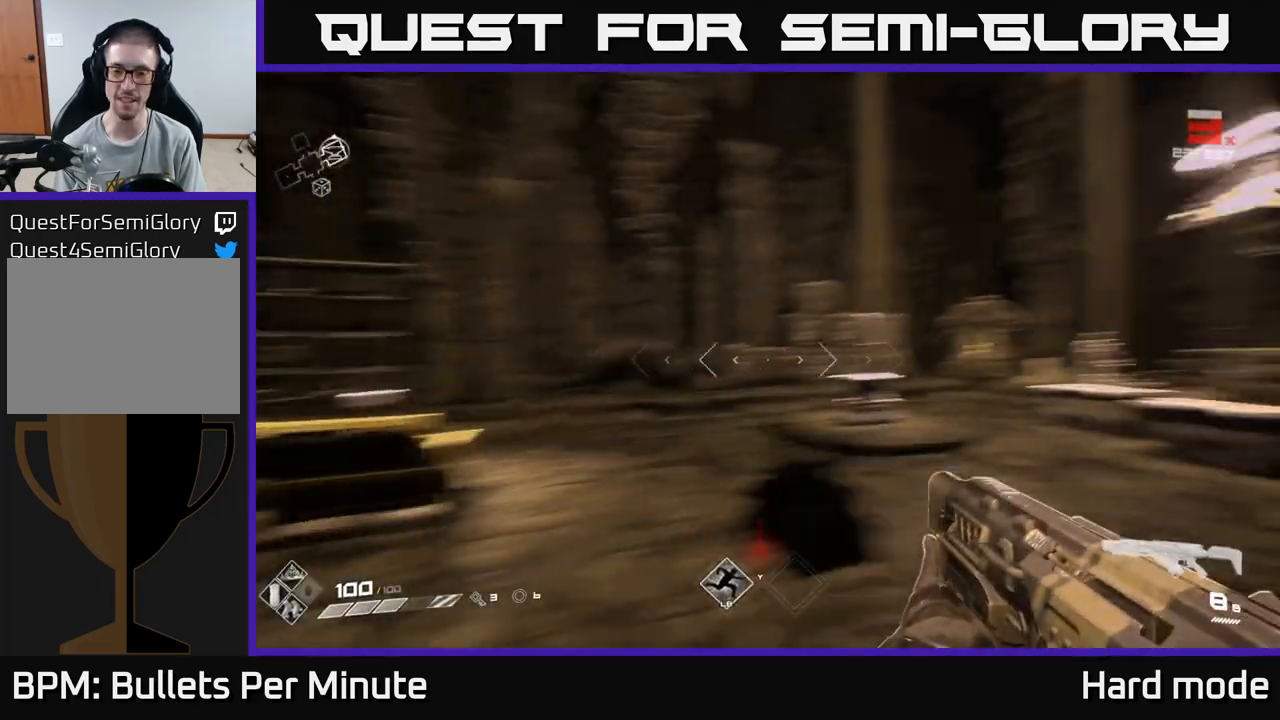
{"buttons": [], "left_stick": "center", "right_stick": "left", "events": [[50, "left_stick", "center"], [133, "right_stick", "center"], [317, "left_stick", "up"], [500, "left_stick", "center"], [500, "right_stick", "left"]]}
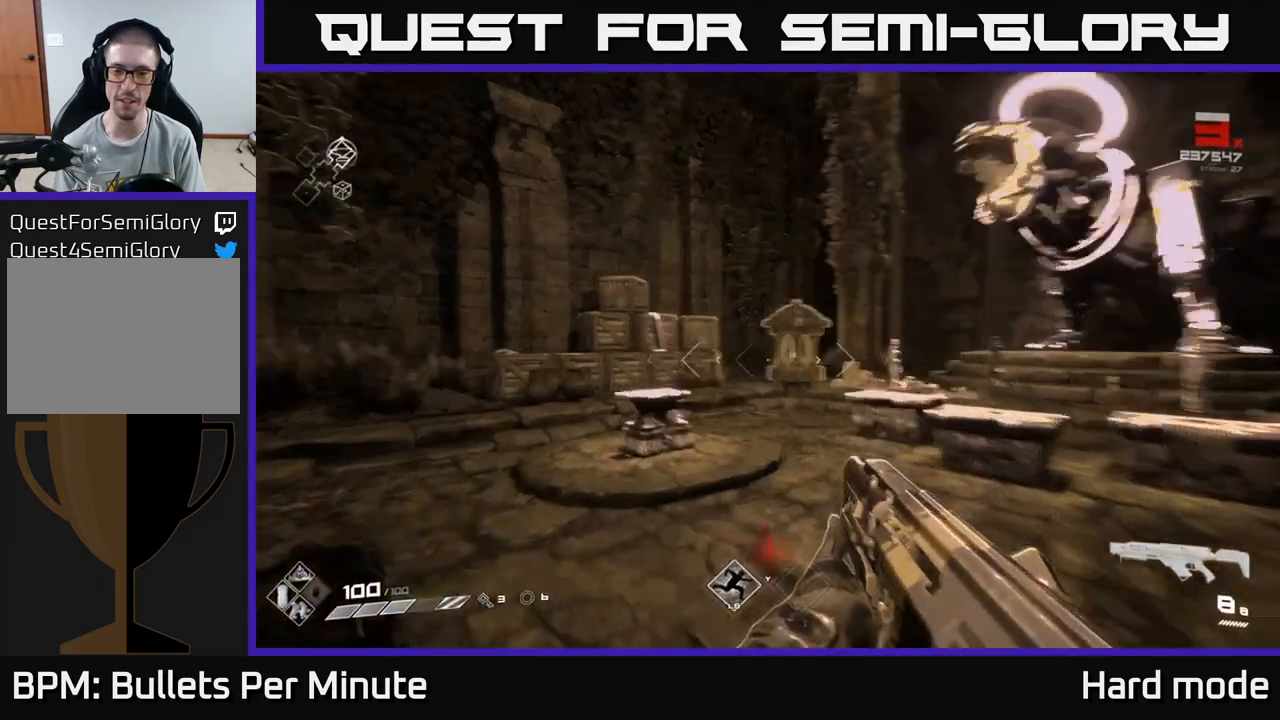
{"buttons": [], "left_stick": "up", "right_stick": "center", "events": [[183, "left_stick", "up"], [217, "right_stick", "center"]]}
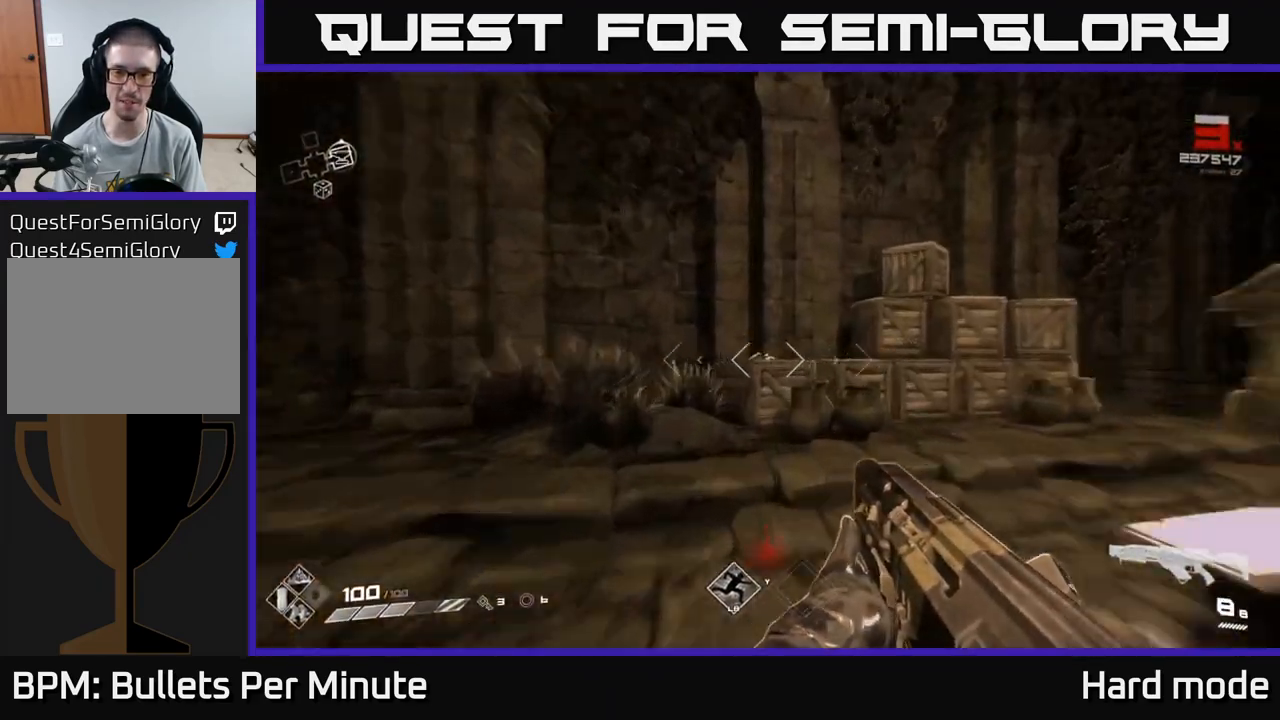
{"buttons": [], "left_stick": "down", "right_stick": "right", "events": [[83, "left_stick", "up-left"], [267, "left_stick", "center"], [383, "right_stick", "right"], [500, "left_stick", "down"]]}
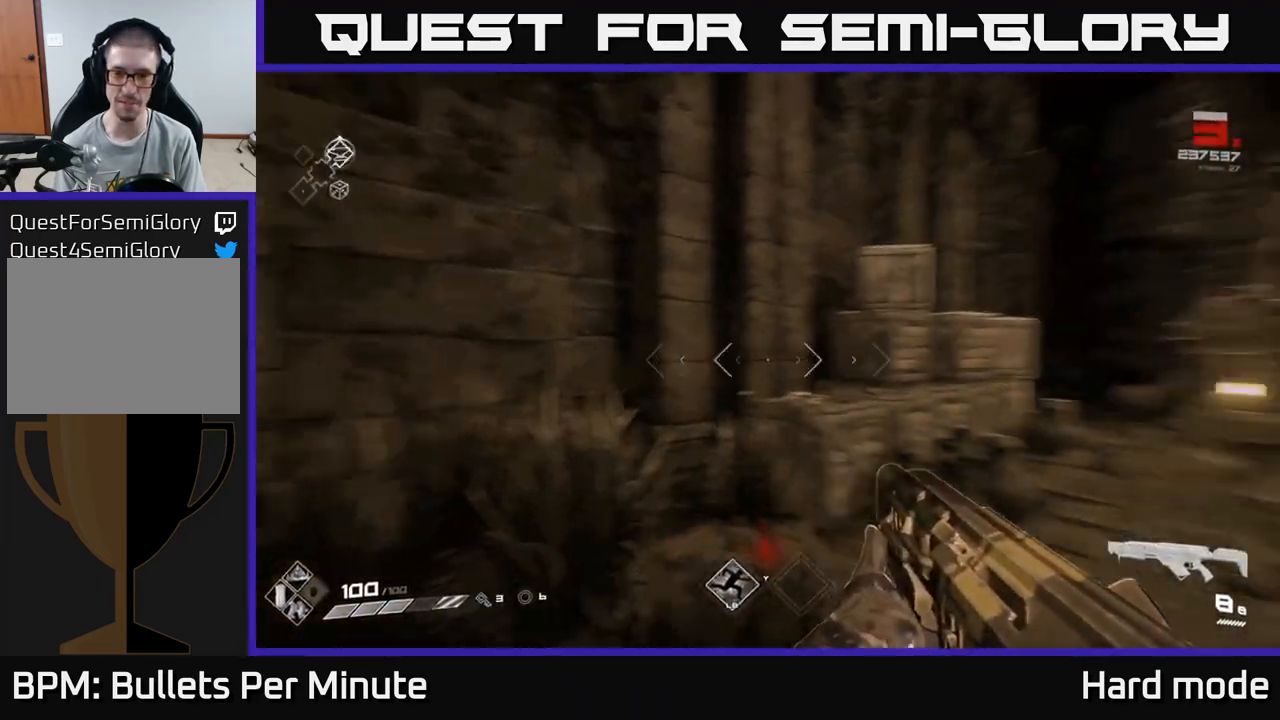
{"buttons": [], "left_stick": "down-left", "right_stick": "right", "events": [[167, "left_stick", "right"], [383, "left_stick", "down-left"]]}
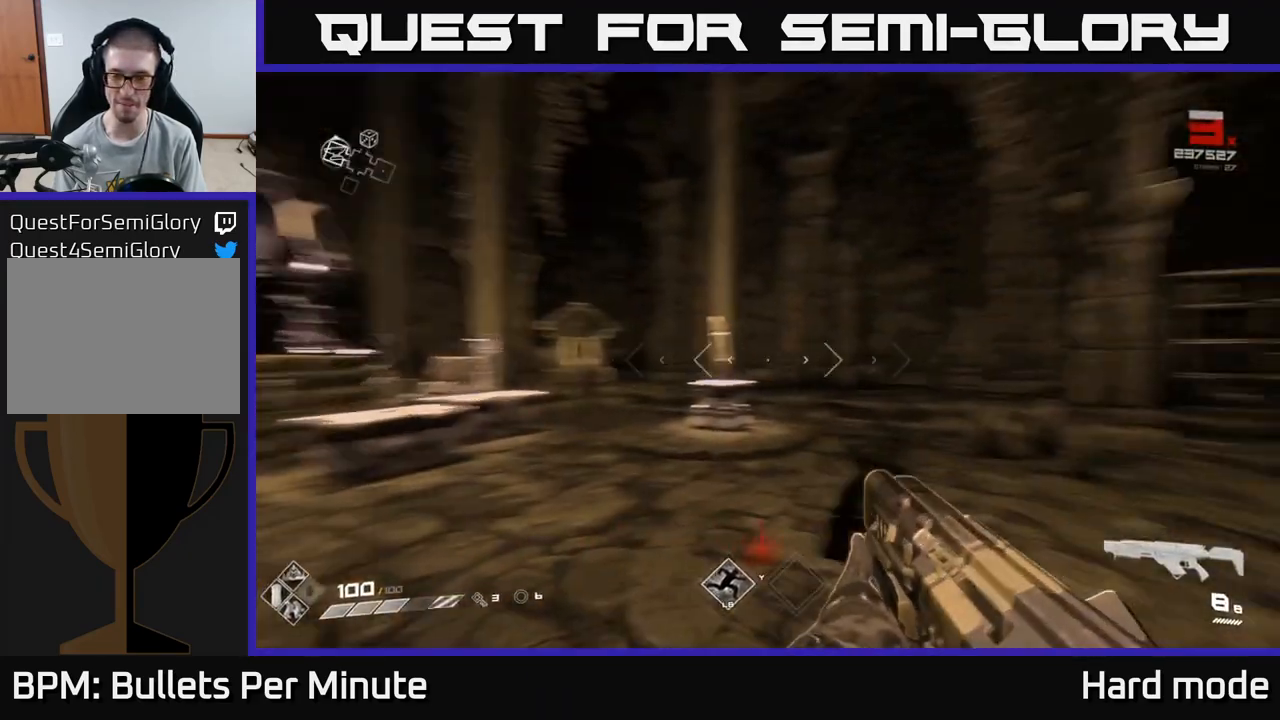
{"buttons": [], "left_stick": "up-right", "right_stick": "center", "events": [[33, "left_stick", "center"], [233, "right_stick", "center"], [267, "left_stick", "up"], [400, "left_stick", "up-right"]]}